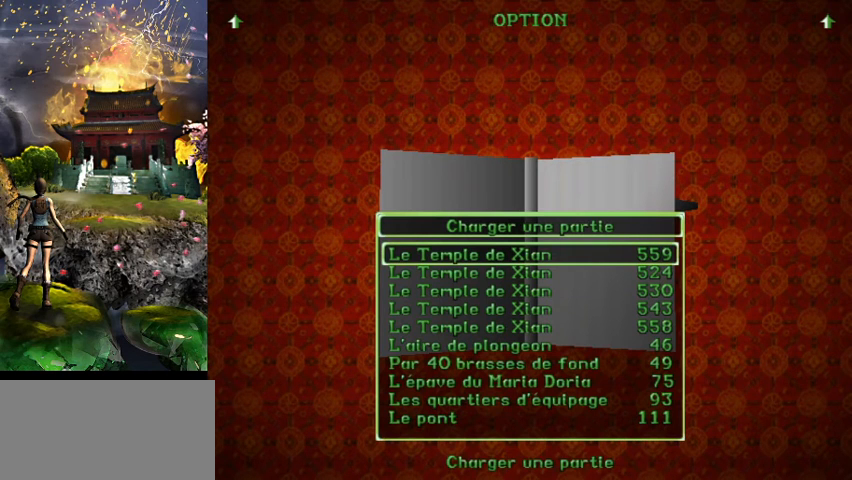
Gameplay with keyboard; each line is a JSON object with the keys held at the frame after it. "events" lists presses ("down") and releases ("up") of "0", "1", "2", "3", "4", "5", "6", "7", "8", "9", "a", "act", "crouch", "d", "dash", "down", "flare", "gun", "inv", "jump", "left", "look", "right", "roll", "s", "sl", "sr", "up", "w" and "walk" between this image and that frame as [ms after this image, input, new state], when the widget could be followed in between. No other keys are recorded. Mouse input is not recorded. Key names are as the overlay labels them; some are game actions (e.g. jump) rather than physical keys.
{"keys": [], "events": [[300, "act", "down"], [433, "act", "up"]]}
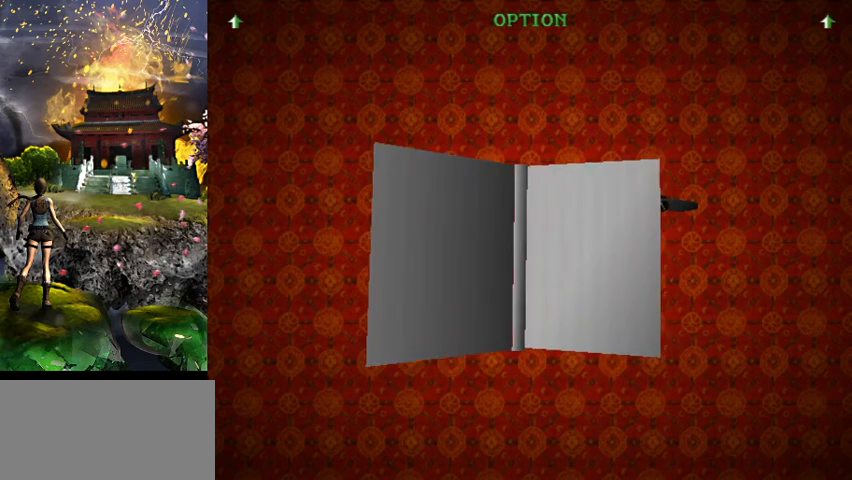
{"keys": [], "events": []}
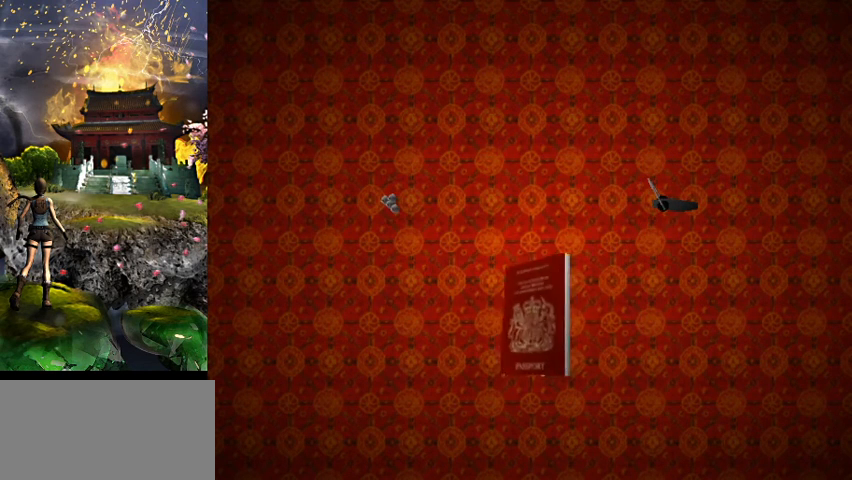
{"keys": ["right"], "events": [[67, "right", "down"]]}
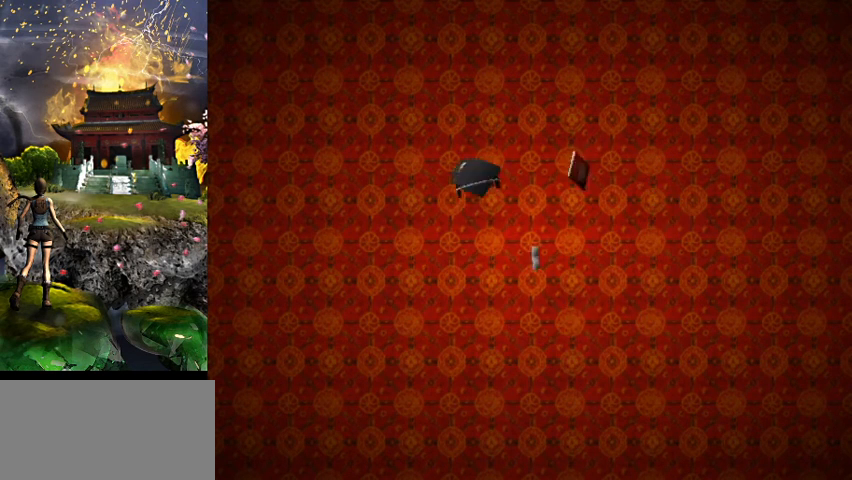
{"keys": ["right"], "events": []}
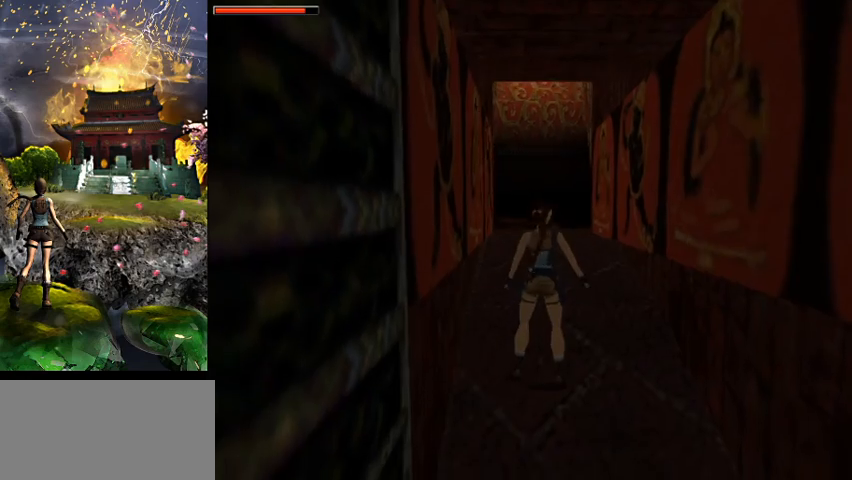
{"keys": ["a", "w"], "events": [[233, "right", "up"], [333, "a", "down"], [333, "w", "down"]]}
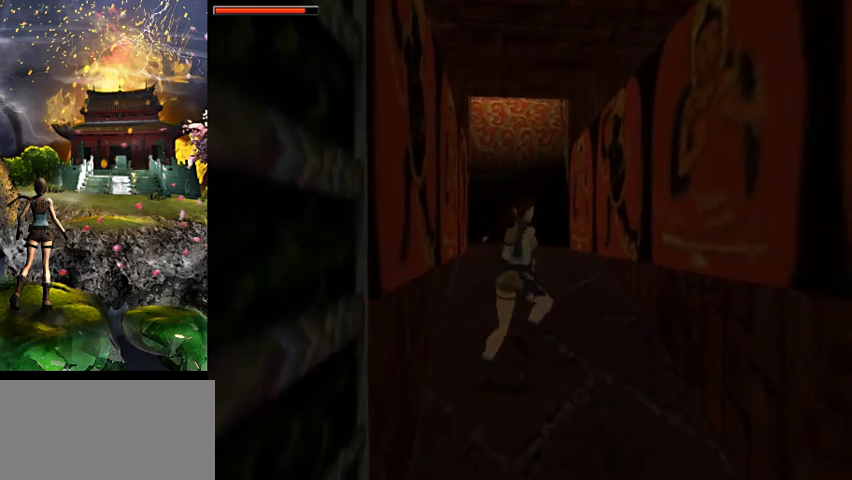
{"keys": ["a", "w"], "events": []}
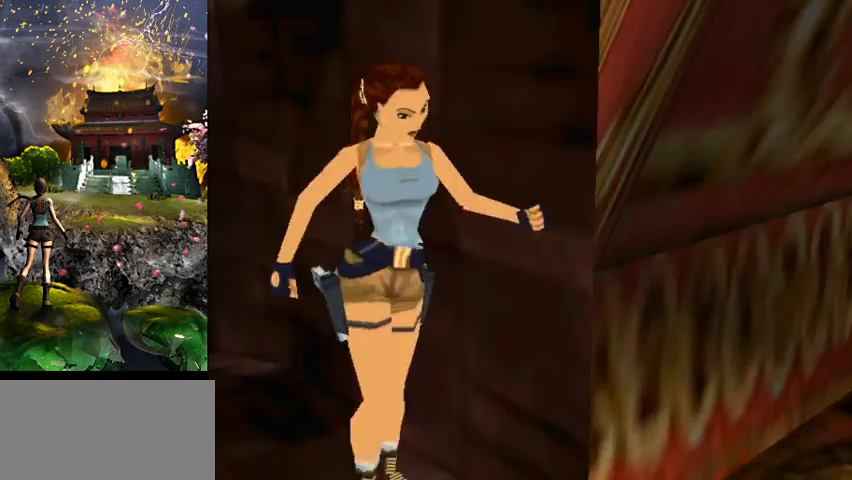
{"keys": [], "events": [[33, "a", "up"], [267, "act", "down"], [367, "act", "up"], [367, "w", "up"]]}
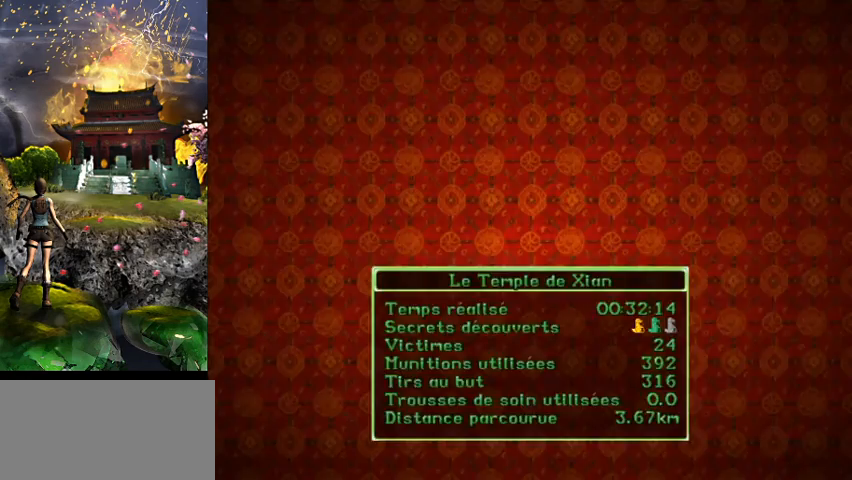
{"keys": ["right"], "events": [[267, "right", "down"]]}
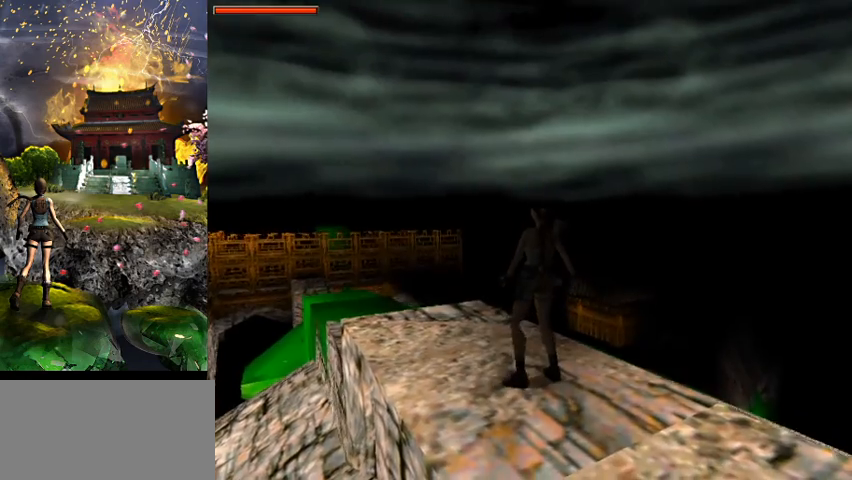
{"keys": ["right"], "events": []}
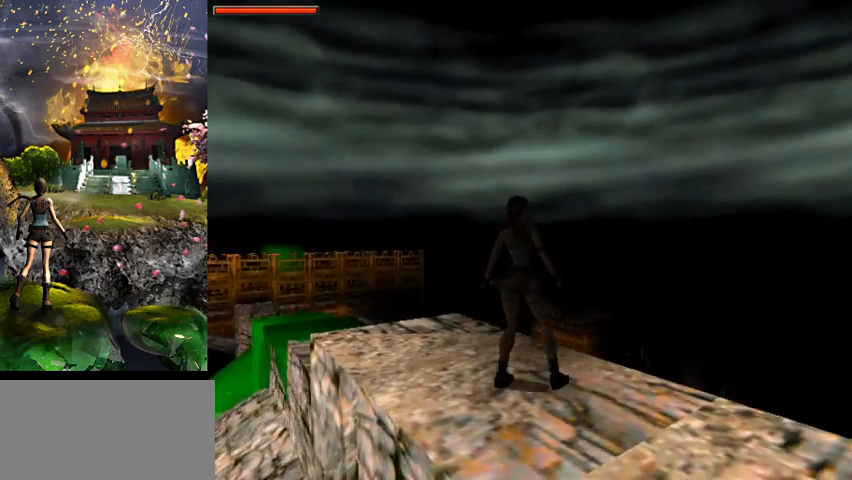
{"keys": ["w"], "events": [[67, "right", "up"], [200, "w", "down"]]}
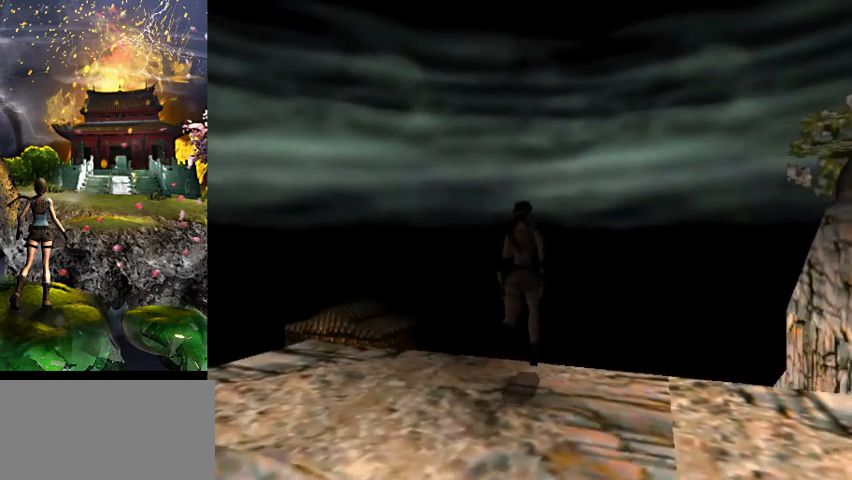
{"keys": ["a"], "events": [[133, "a", "down"], [400, "w", "up"]]}
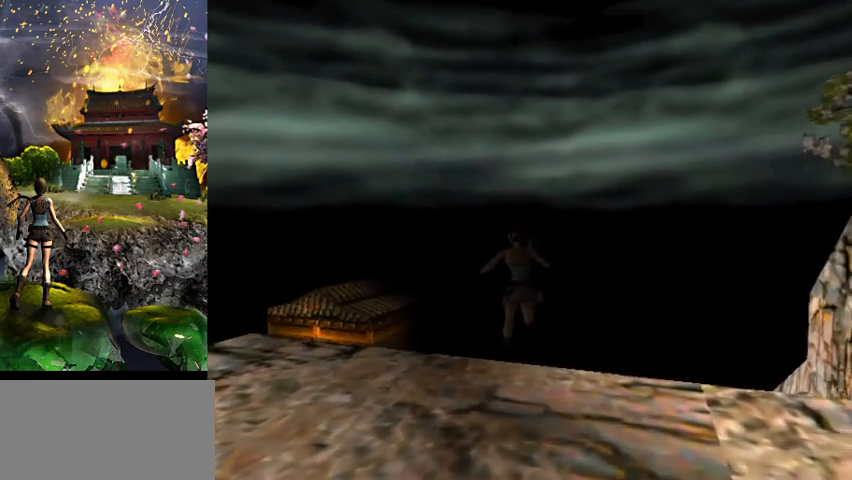
{"keys": [], "events": [[500, "a", "up"]]}
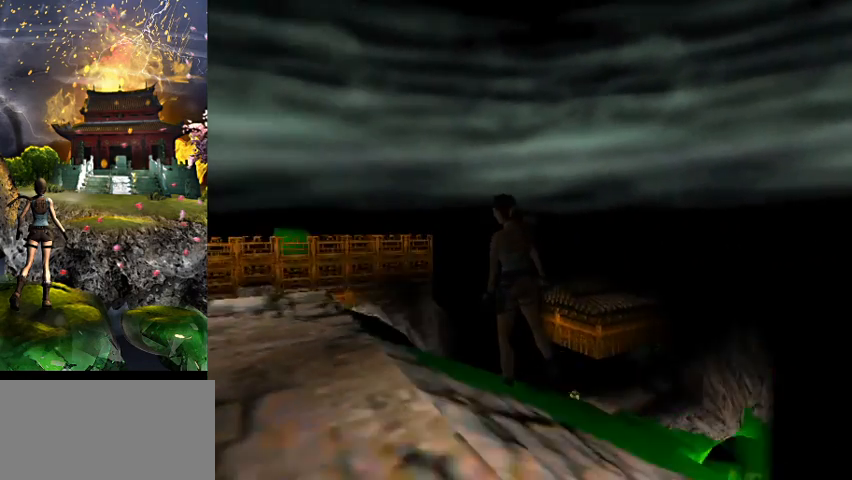
{"keys": [], "events": [[100, "w", "down"], [333, "right", "down"], [333, "w", "up"], [467, "right", "up"]]}
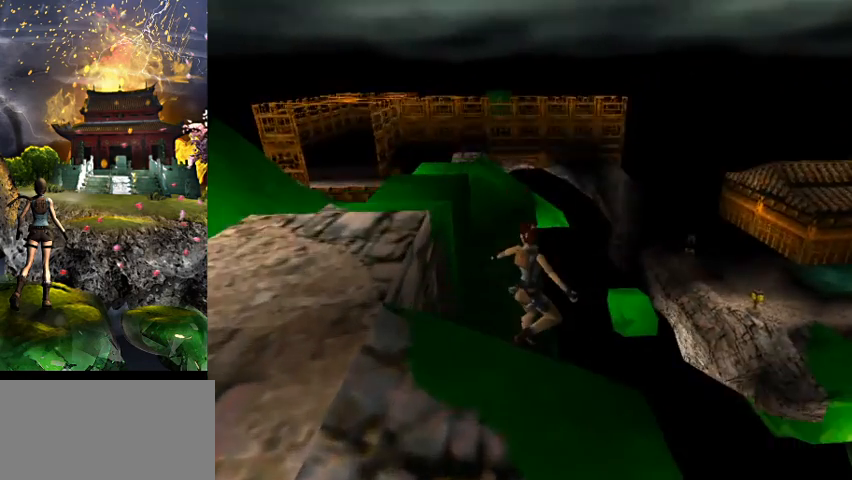
{"keys": ["a"], "events": [[100, "a", "down"]]}
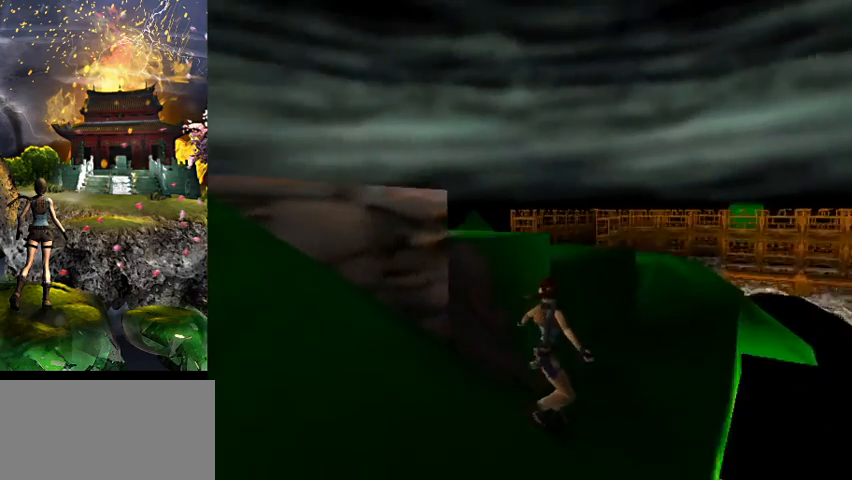
{"keys": [], "events": [[400, "a", "up"]]}
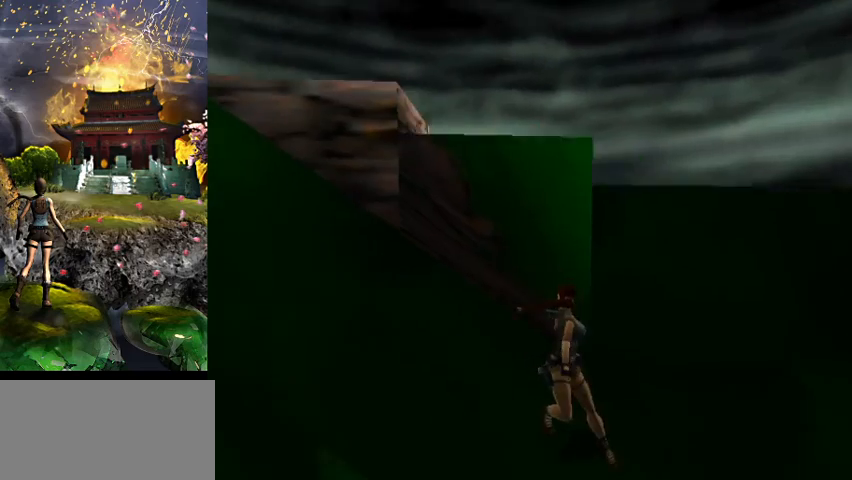
{"keys": [], "events": []}
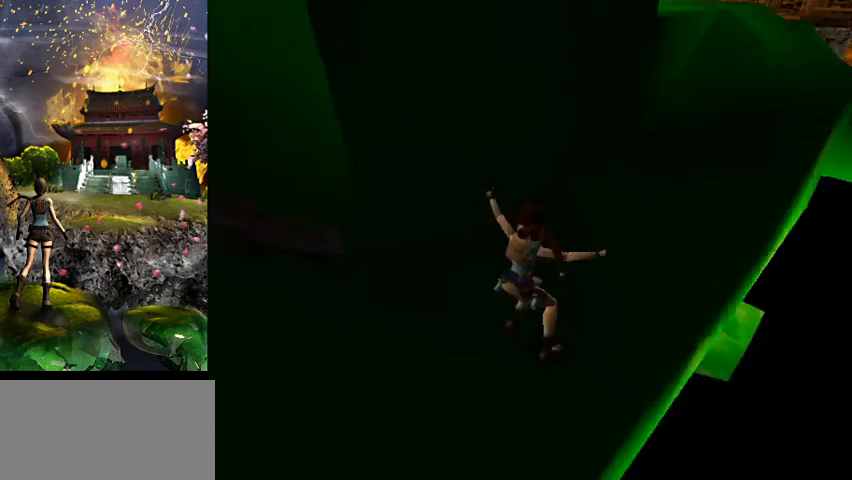
{"keys": [], "events": []}
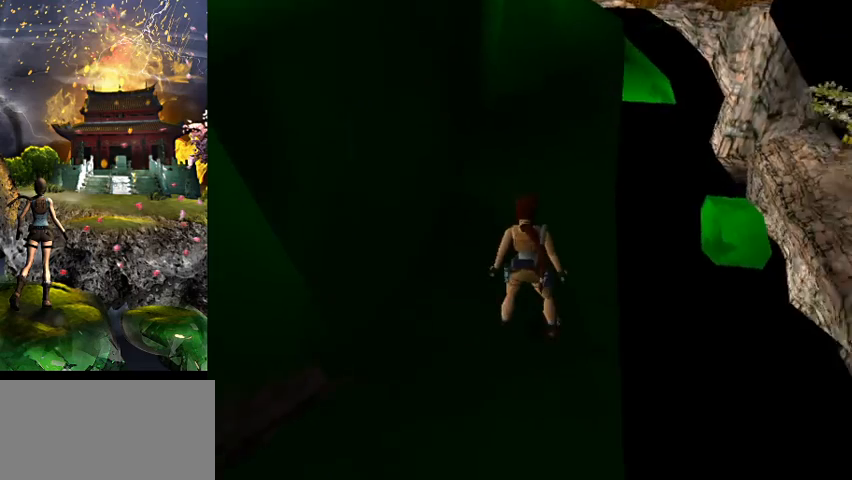
{"keys": ["a", "w"], "events": [[233, "w", "down"], [500, "a", "down"]]}
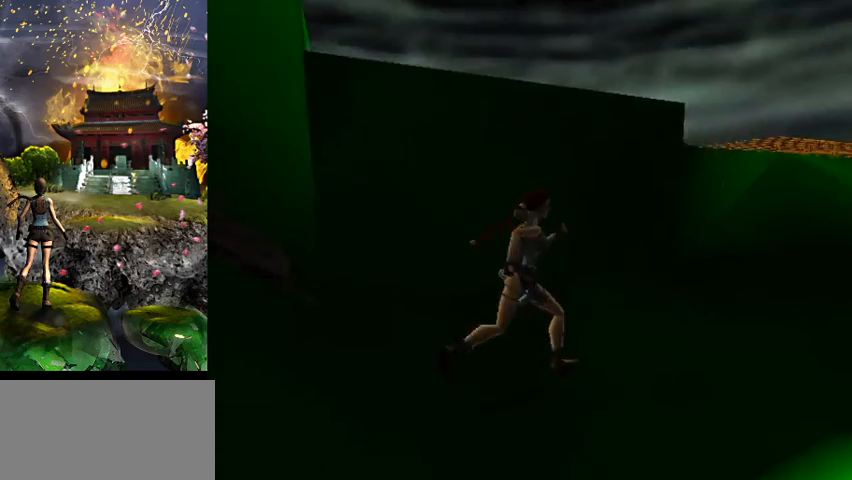
{"keys": ["a", "w"], "events": [[167, "a", "up"], [433, "a", "down"]]}
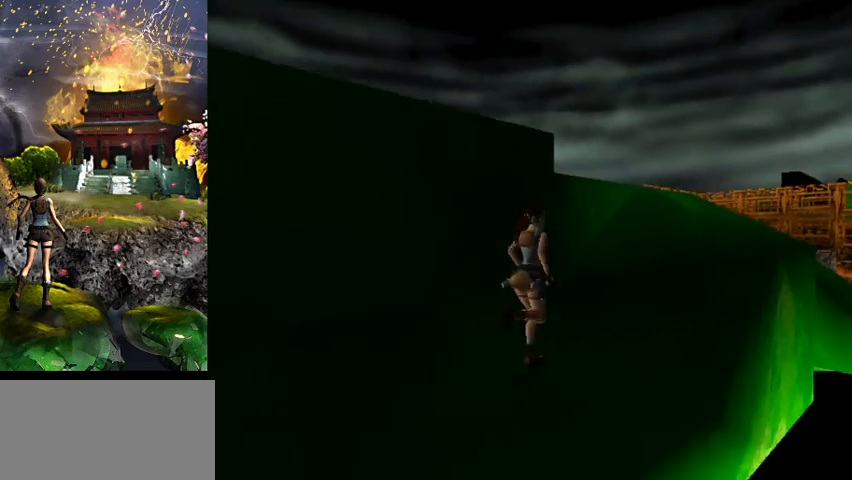
{"keys": ["right"], "events": [[100, "a", "up"], [333, "right", "down"], [467, "w", "up"]]}
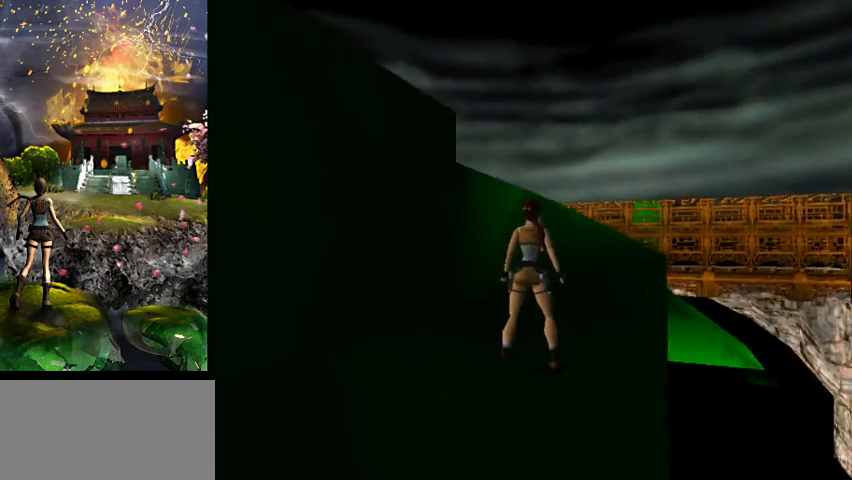
{"keys": ["jump", "w"], "events": [[67, "right", "up"], [233, "right", "down"], [367, "right", "up"], [400, "jump", "down"], [467, "w", "down"]]}
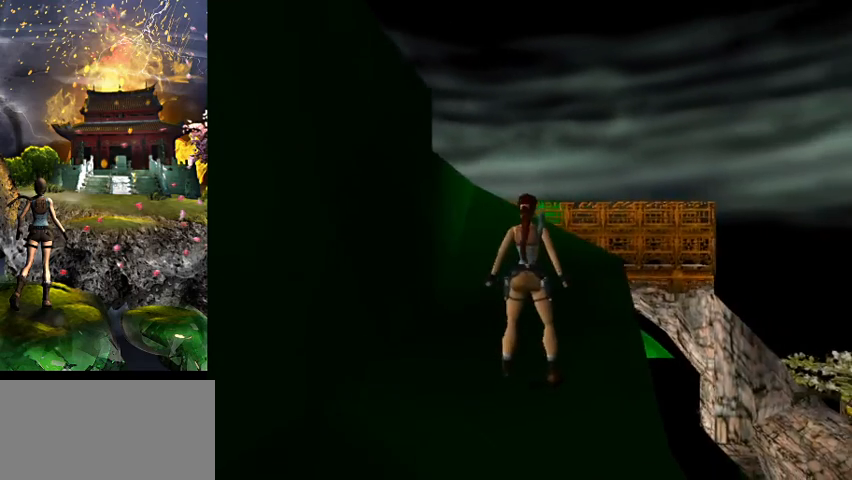
{"keys": [], "events": [[200, "a", "down"], [367, "jump", "up"], [400, "w", "up"], [433, "a", "up"]]}
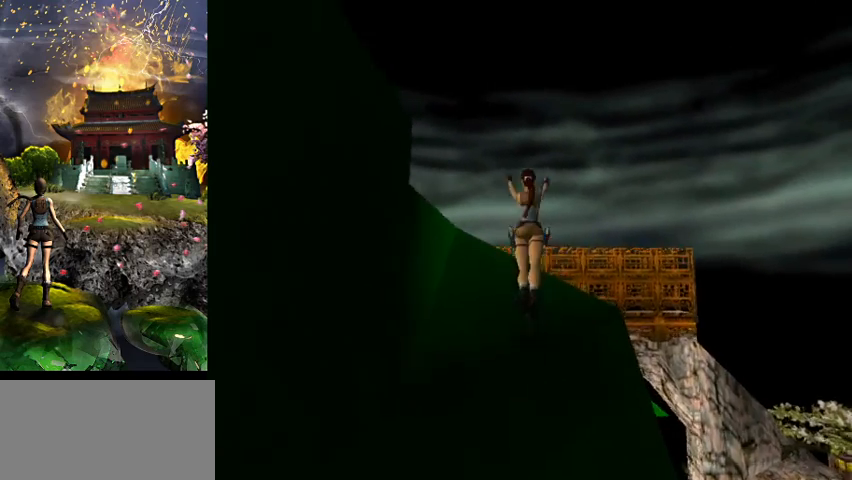
{"keys": [], "events": [[233, "right", "down"], [367, "right", "up"]]}